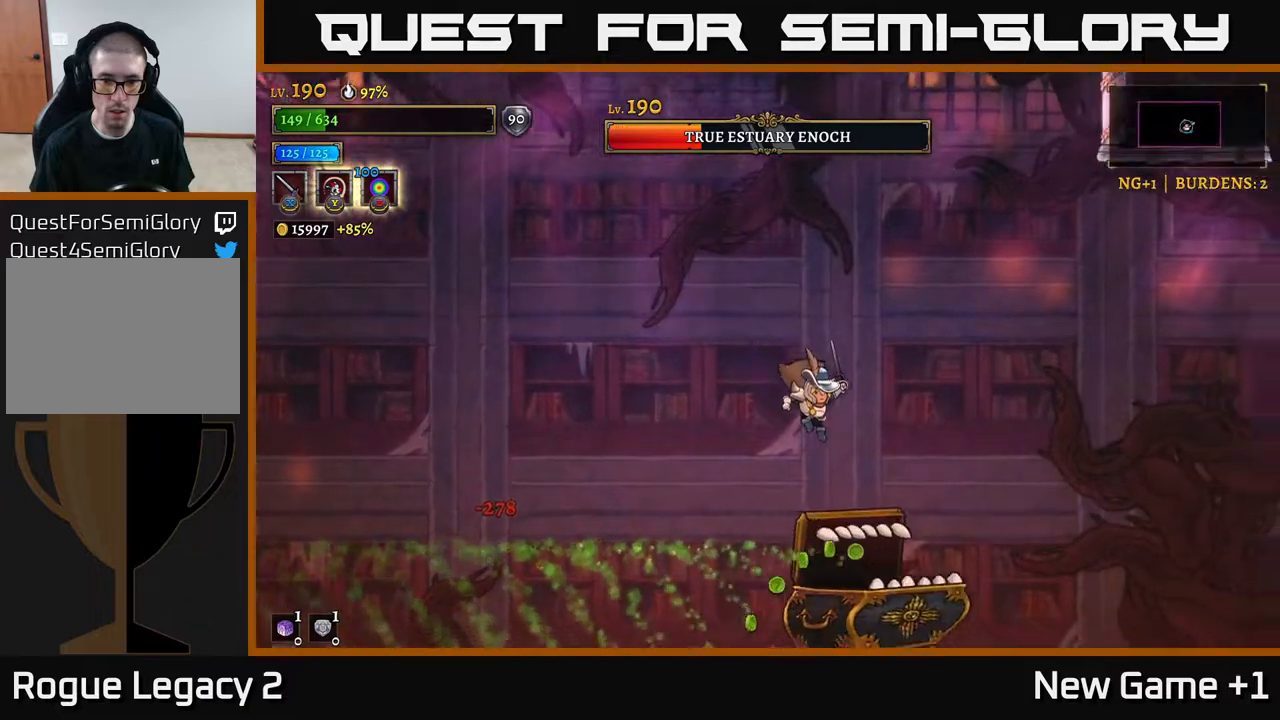
Gameplay with a controller (Xbox layout); each line is a JSON object with the inputs held at the frame after it. "events" lists button and stick changes between this image and that frame as [ms after this image, input, new state], when the widget could be followed in between.
{"buttons": [], "left_stick": "right", "right_stick": "center"}
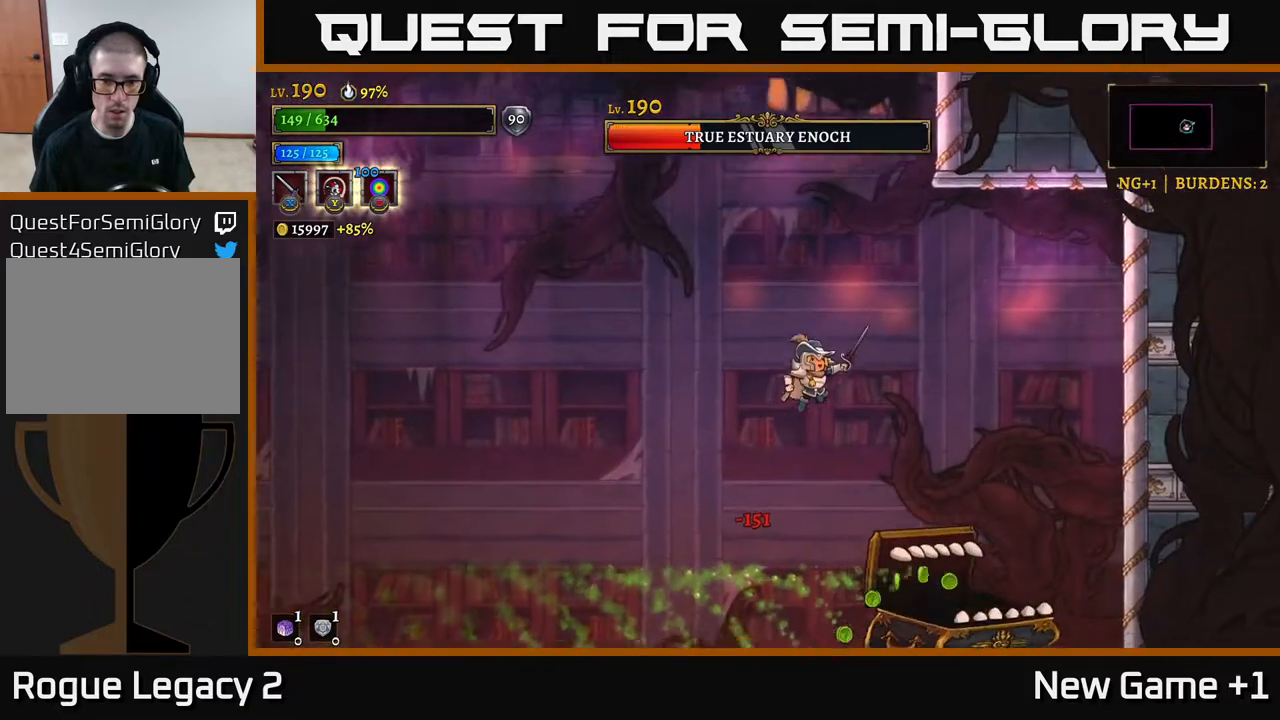
{"buttons": ["L1"], "left_stick": "left", "right_stick": "center", "events": [[350, "left_stick", "left"], [417, "L1", "down"]]}
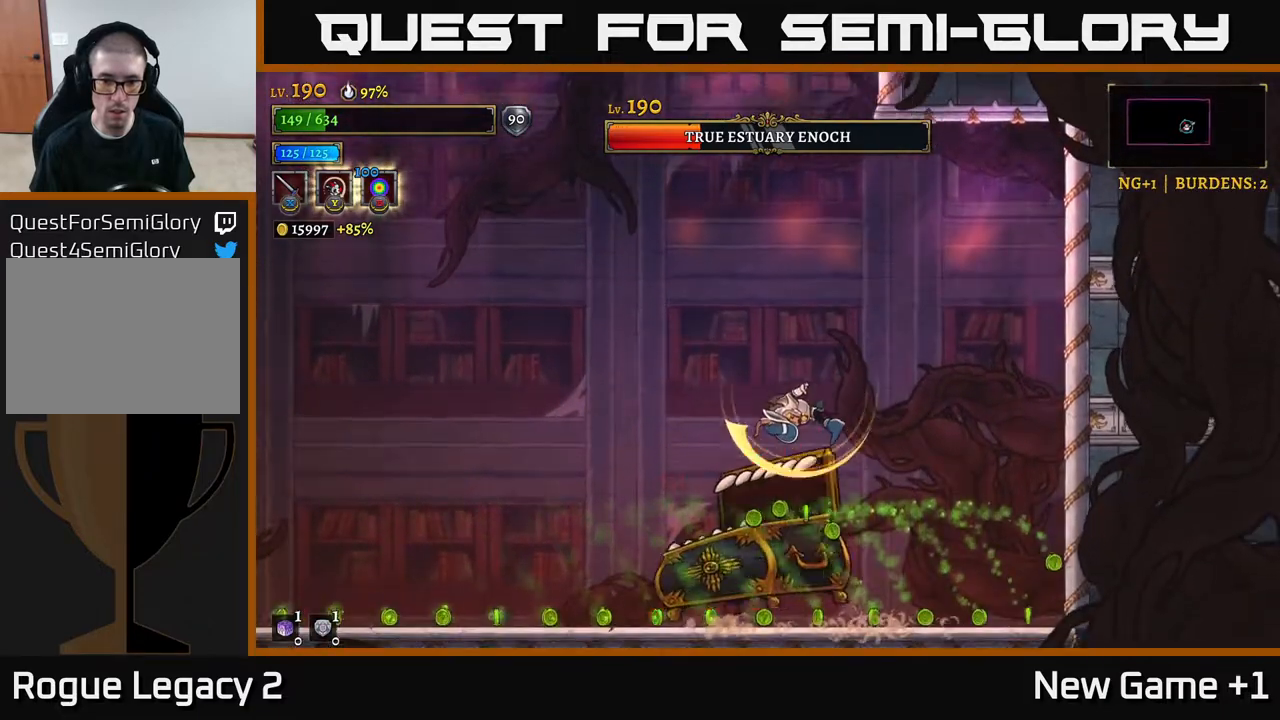
{"buttons": [], "left_stick": "left", "right_stick": "center", "events": [[200, "L1", "up"]]}
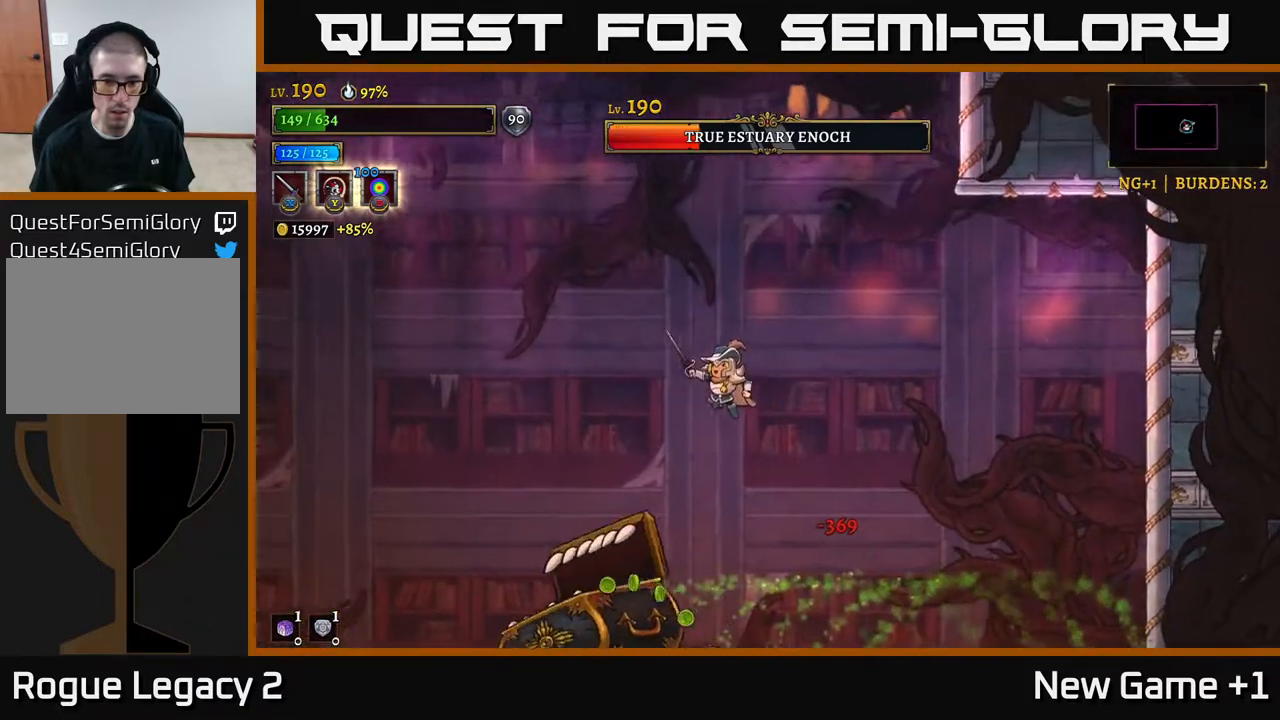
{"buttons": [], "left_stick": "right", "right_stick": "center", "events": [[267, "left_stick", "center"], [317, "left_stick", "right"]]}
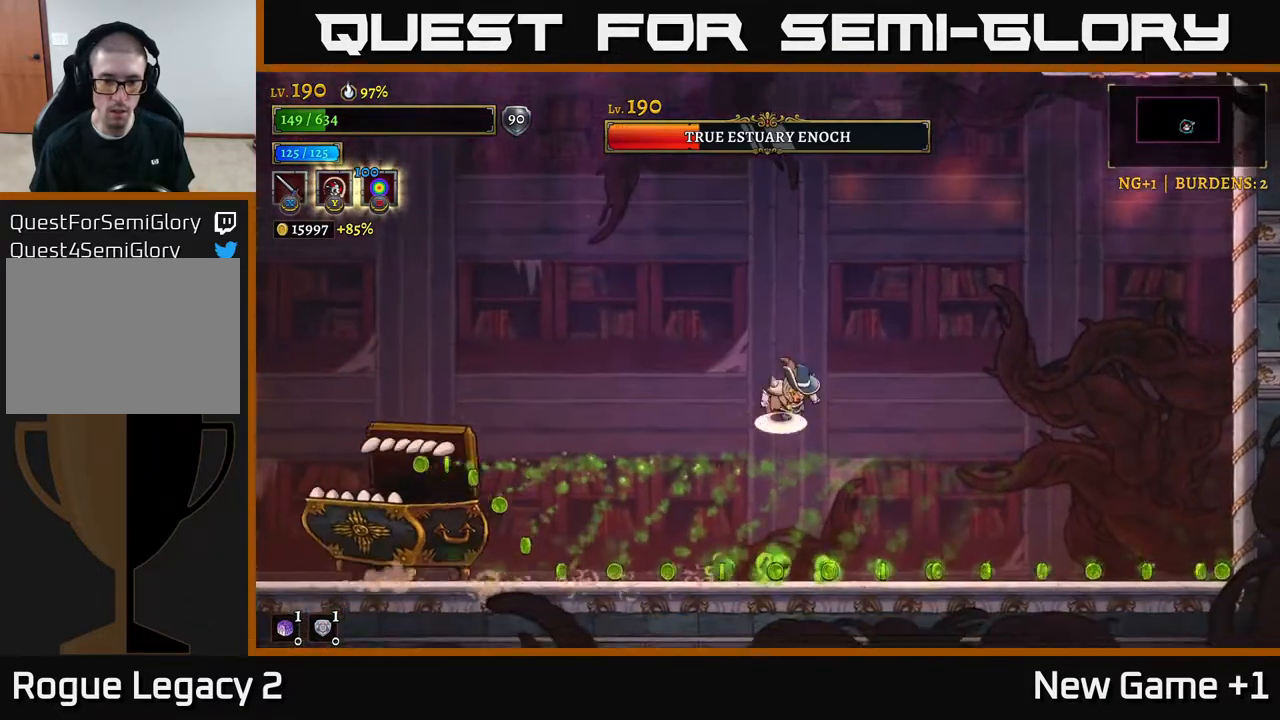
{"buttons": ["A"], "left_stick": "right", "right_stick": "center", "events": [[17, "A", "down"]]}
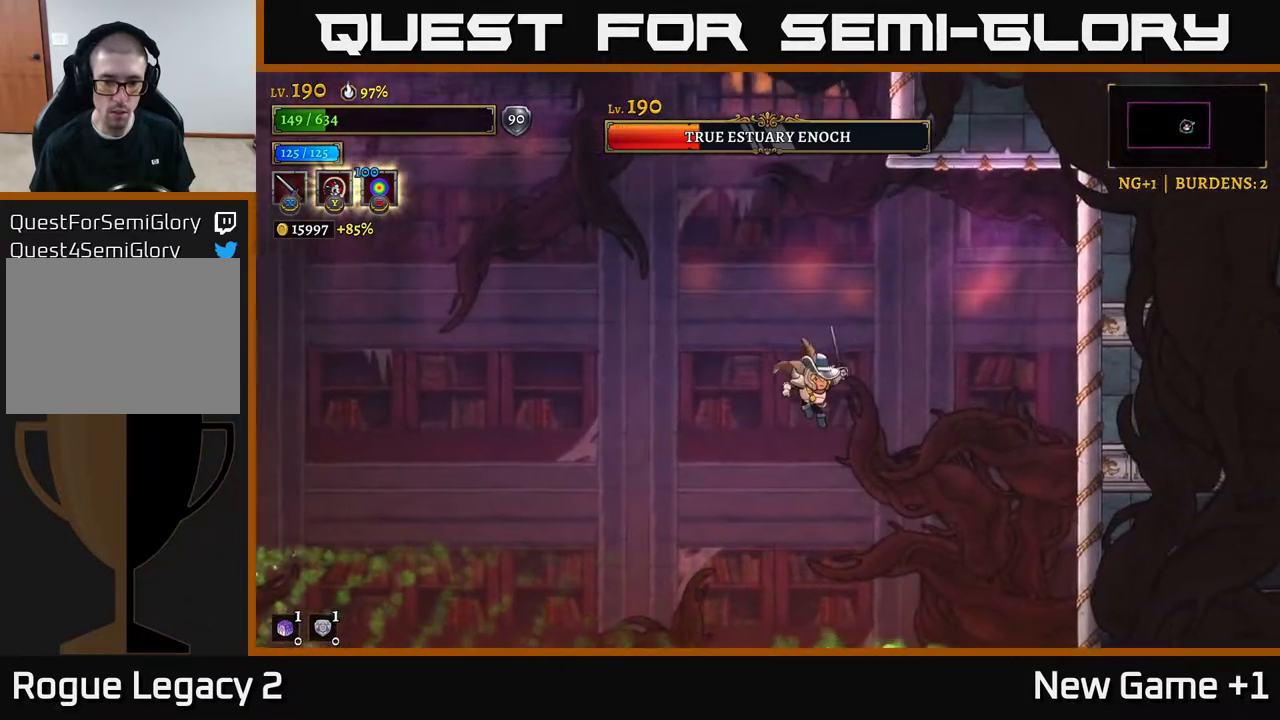
{"buttons": [], "left_stick": "right", "right_stick": "center", "events": [[200, "A", "up"], [333, "A", "down"], [450, "A", "up"]]}
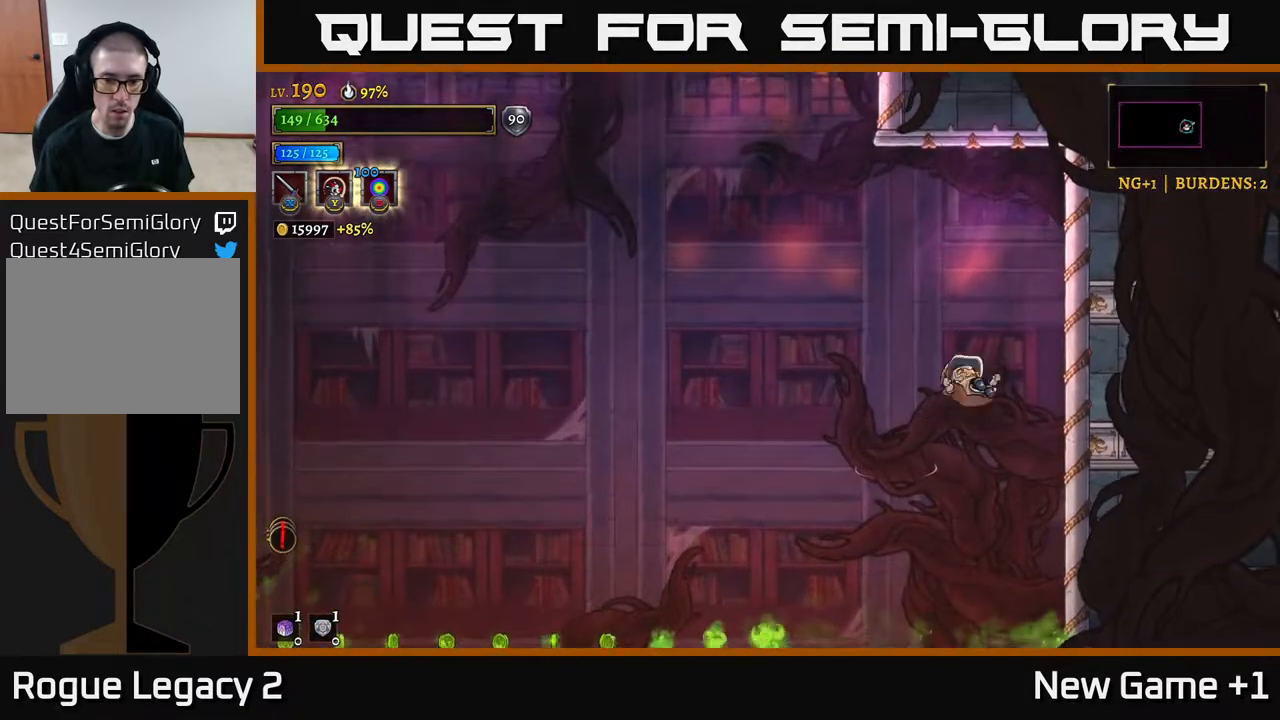
{"buttons": [], "left_stick": "center", "right_stick": "center", "events": [[150, "left_stick", "left"], [317, "left_stick", "center"]]}
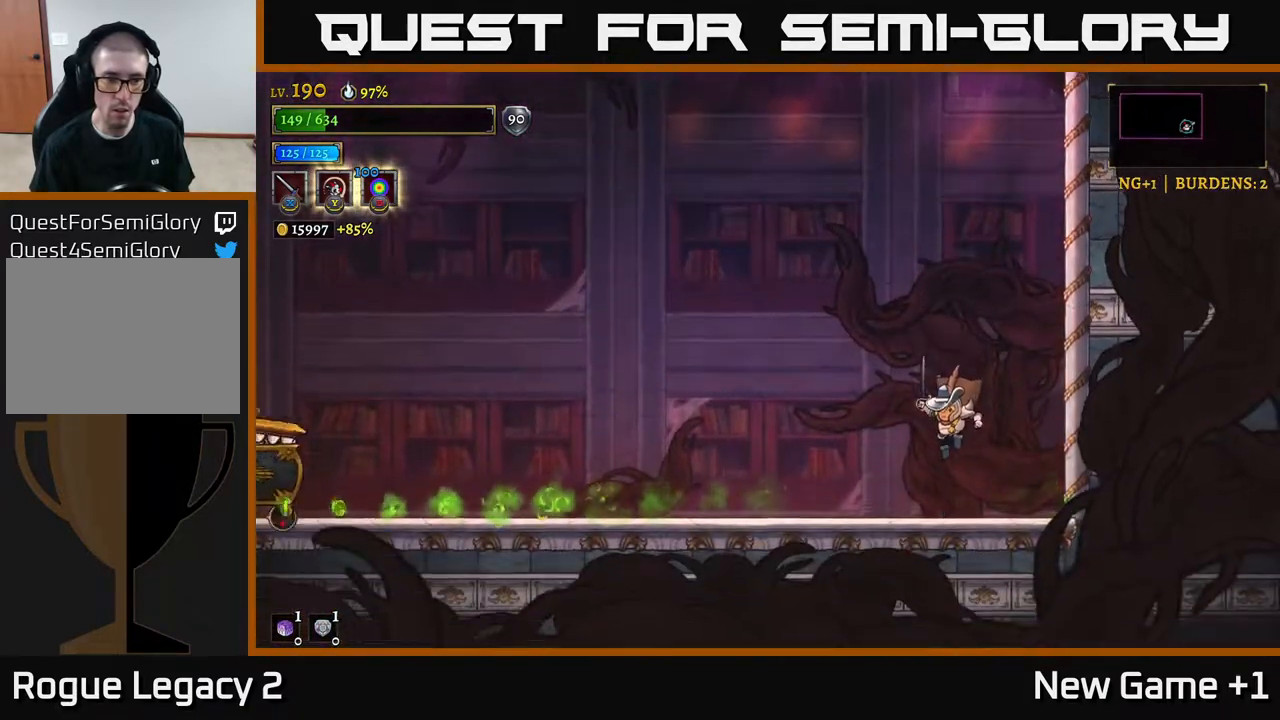
{"buttons": ["L2"], "left_stick": "left", "right_stick": "center", "events": [[117, "A", "down"], [150, "left_stick", "left"], [217, "L2", "down"], [250, "A", "up"]]}
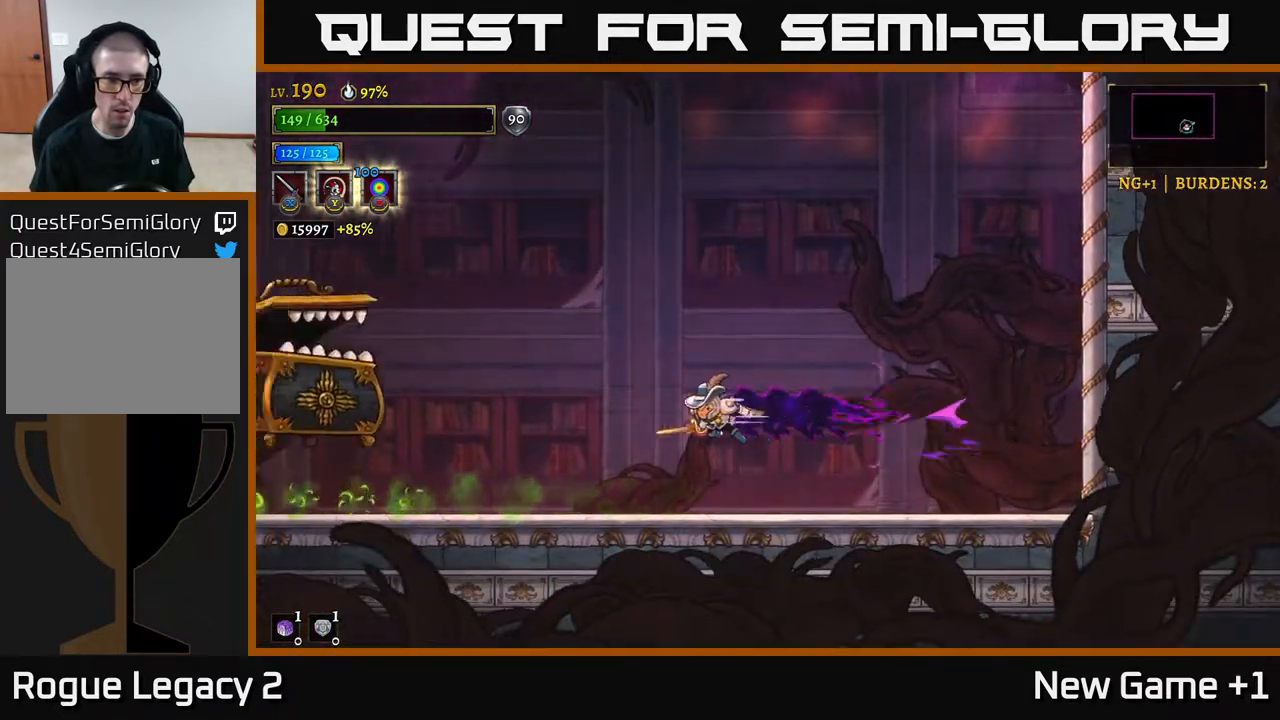
{"buttons": [], "left_stick": "right", "right_stick": "center", "events": [[117, "X", "down"], [267, "L2", "up"], [283, "A", "down"], [283, "left_stick", "right"], [317, "X", "up"], [433, "A", "up"]]}
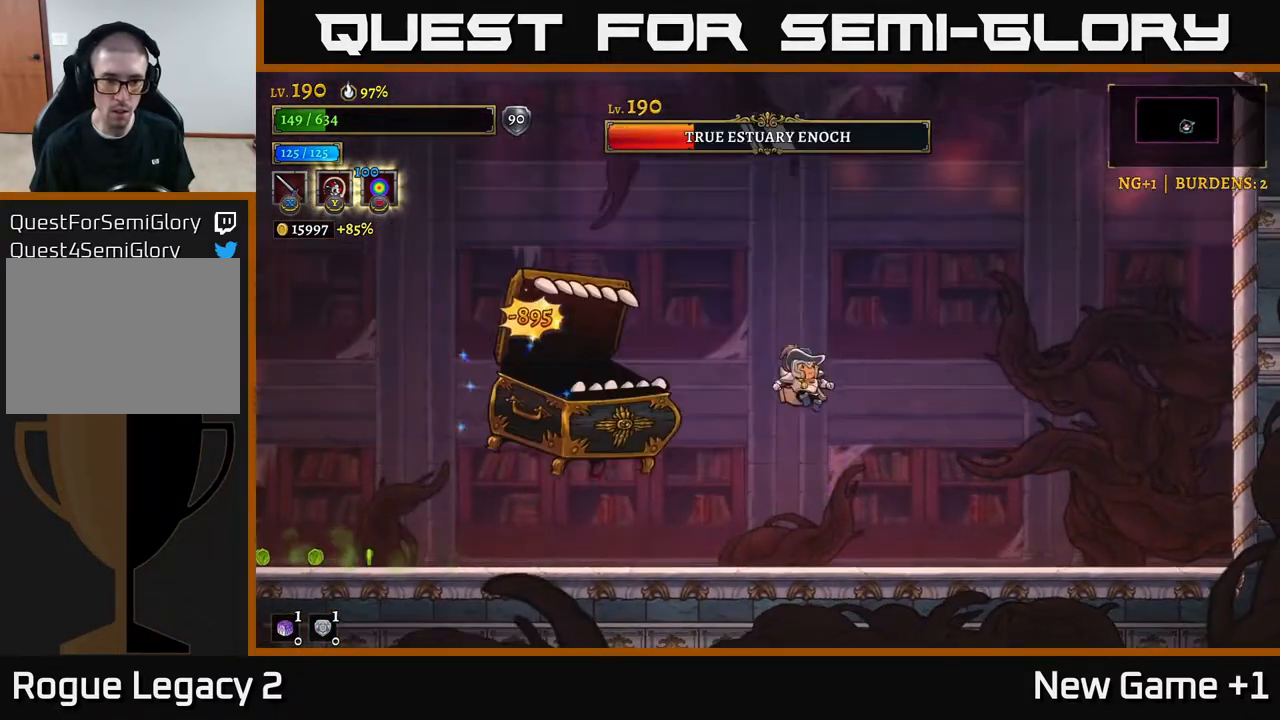
{"buttons": [], "left_stick": "right", "right_stick": "center", "events": [[183, "left_stick", "up-left"], [217, "X", "down"], [300, "X", "up"], [300, "left_stick", "right"]]}
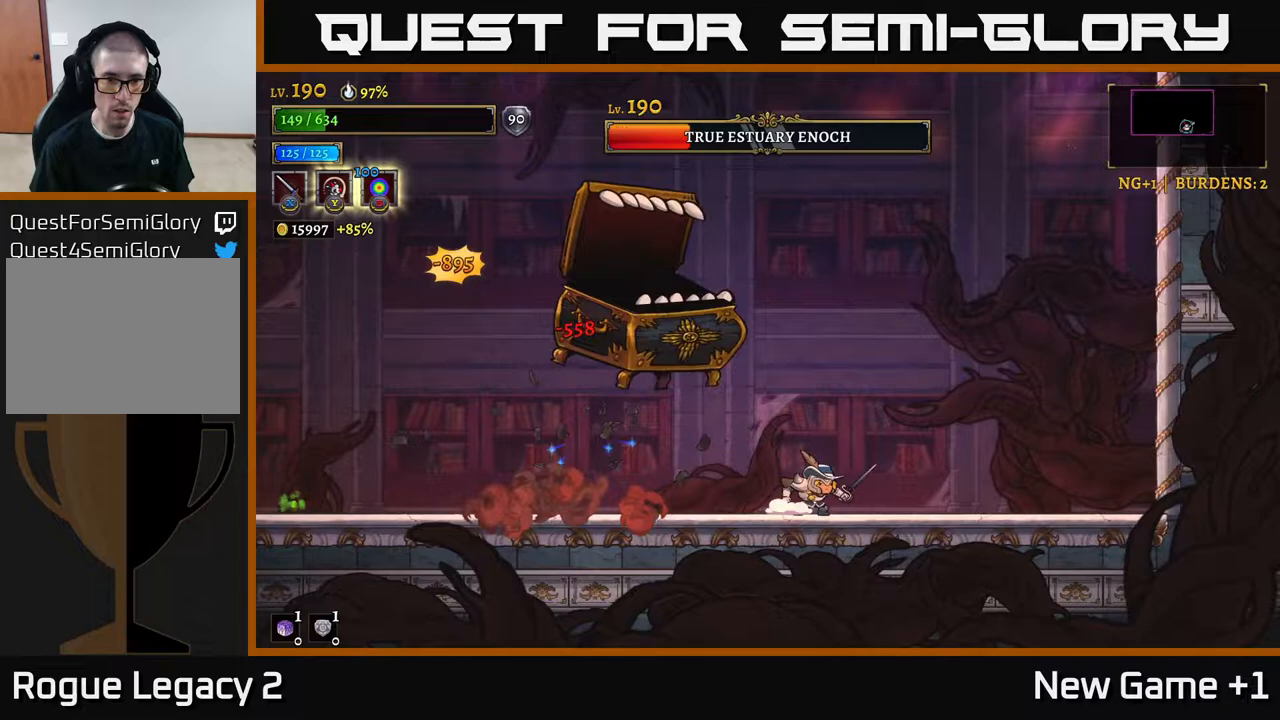
{"buttons": ["A", "X"], "left_stick": "right", "right_stick": "center", "events": [[67, "left_stick", "left"], [167, "L2", "down"], [367, "A", "down"], [400, "L2", "up"], [433, "left_stick", "right"], [483, "X", "down"]]}
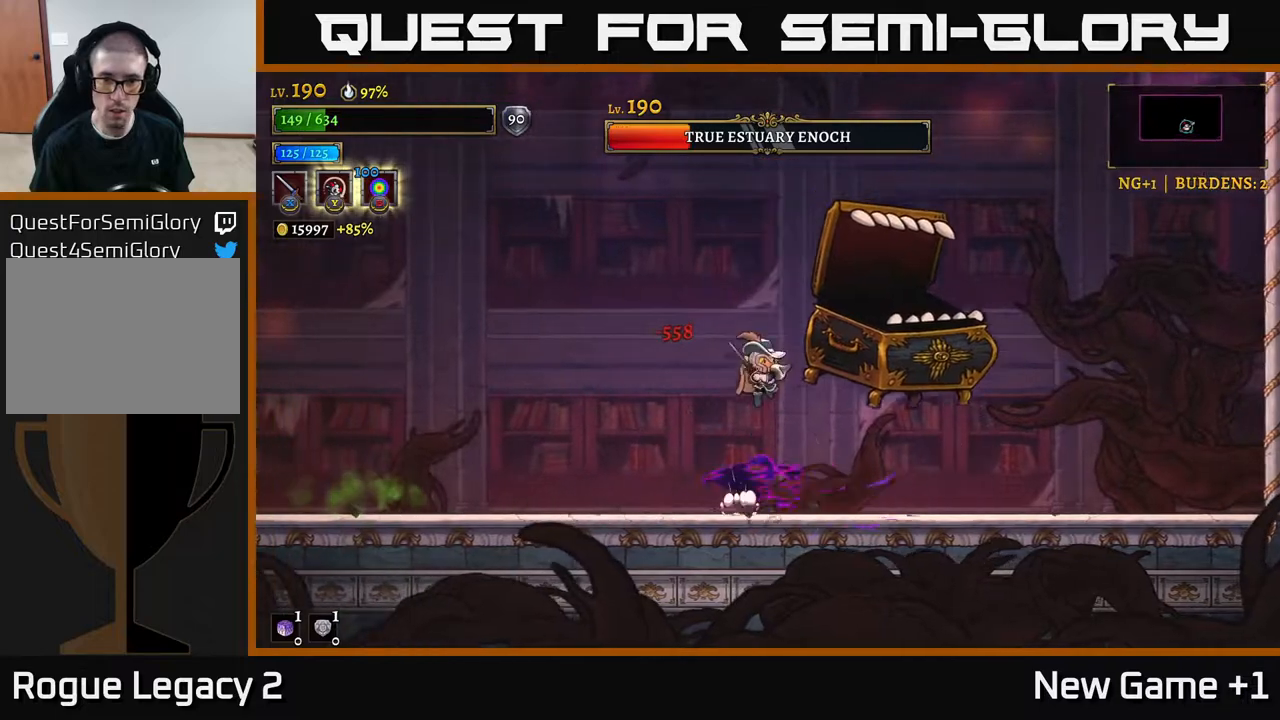
{"buttons": [], "left_stick": "left", "right_stick": "center", "events": [[67, "A", "up"], [83, "X", "up"], [83, "left_stick", "center"], [133, "left_stick", "left"]]}
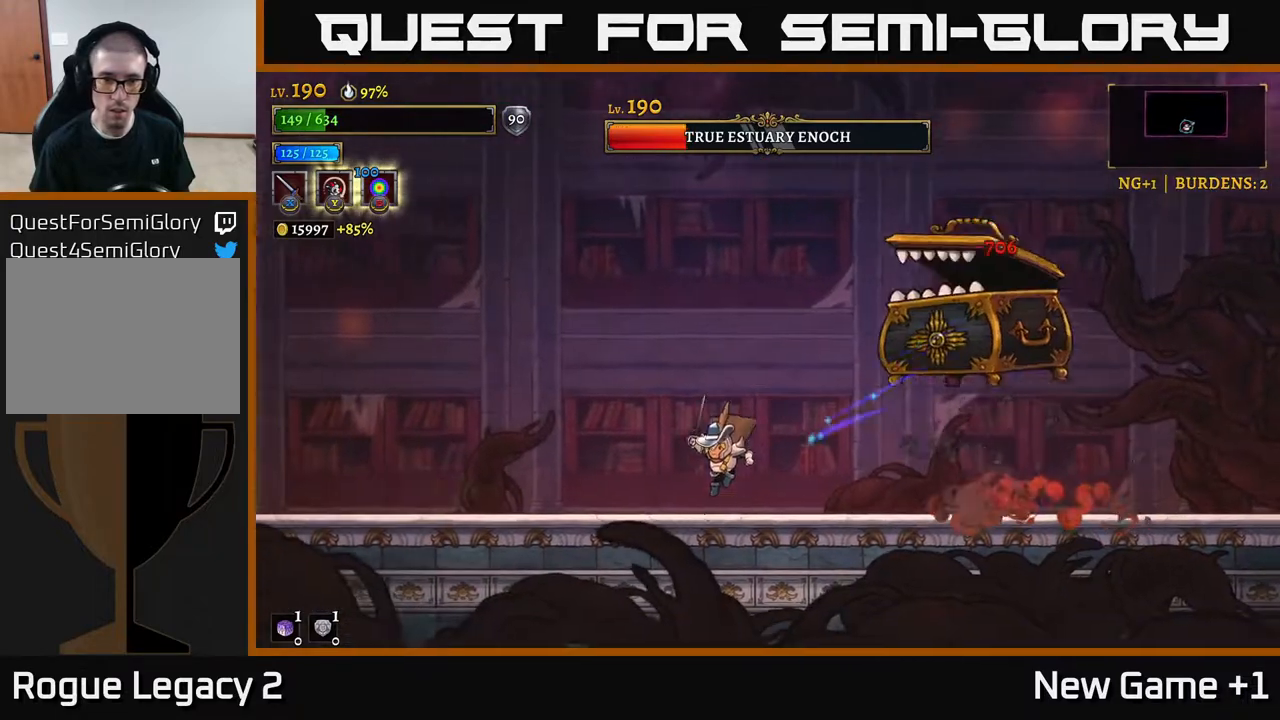
{"buttons": ["A", "L2"], "left_stick": "left", "right_stick": "center", "events": [[117, "L2", "down"], [383, "A", "down"]]}
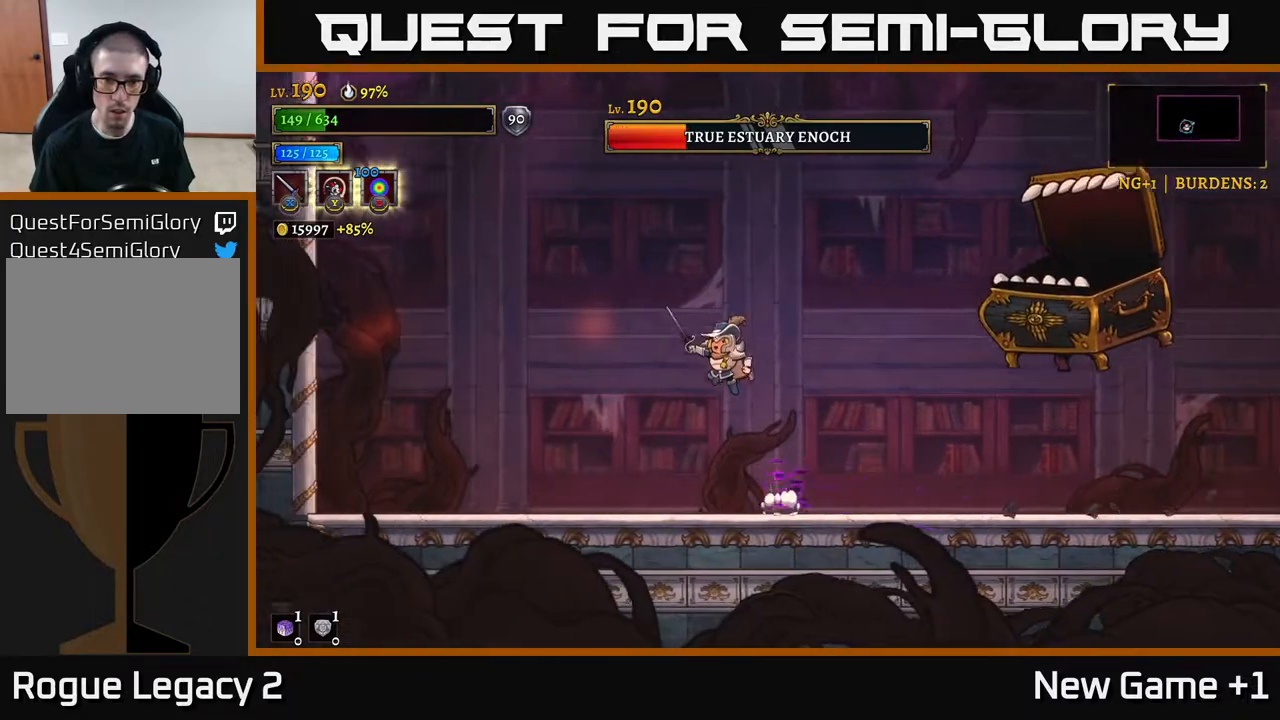
{"buttons": [], "left_stick": "center", "right_stick": "center", "events": [[17, "L2", "up"], [67, "A", "up"], [117, "B", "down"], [217, "B", "up"], [417, "left_stick", "center"]]}
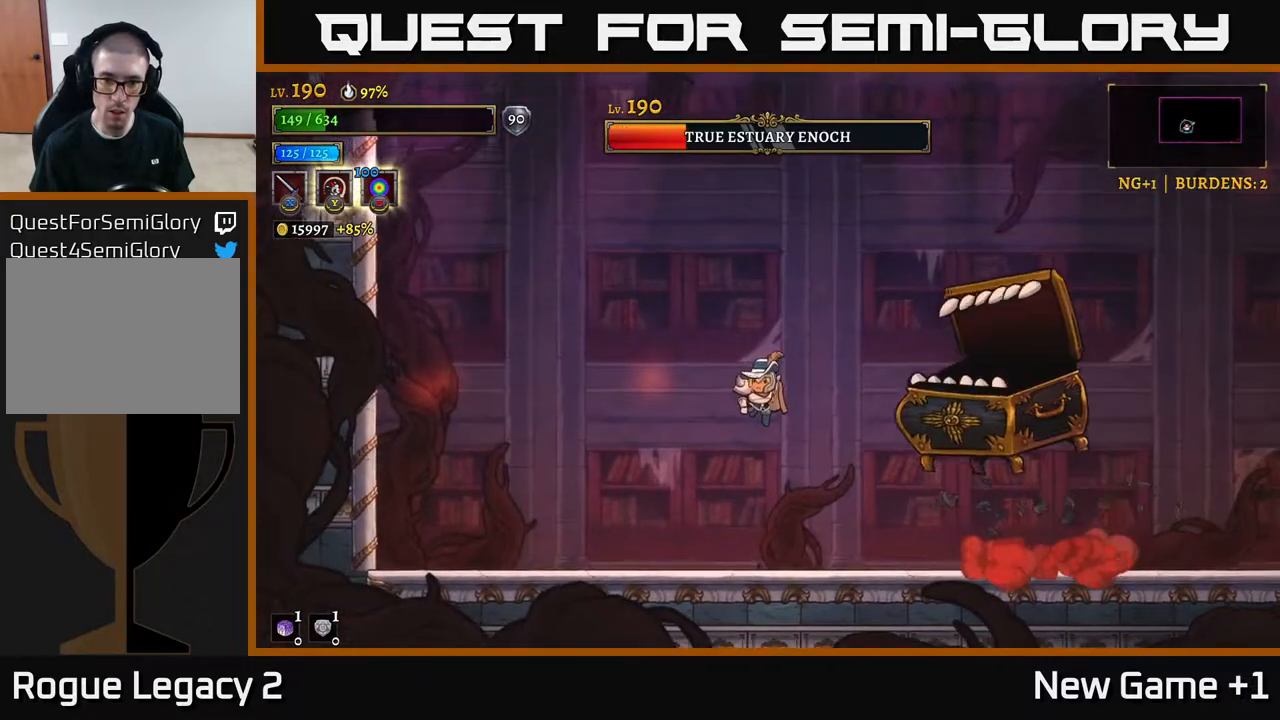
{"buttons": ["L2"], "left_stick": "left", "right_stick": "center", "events": [[33, "left_stick", "left"], [417, "L2", "down"]]}
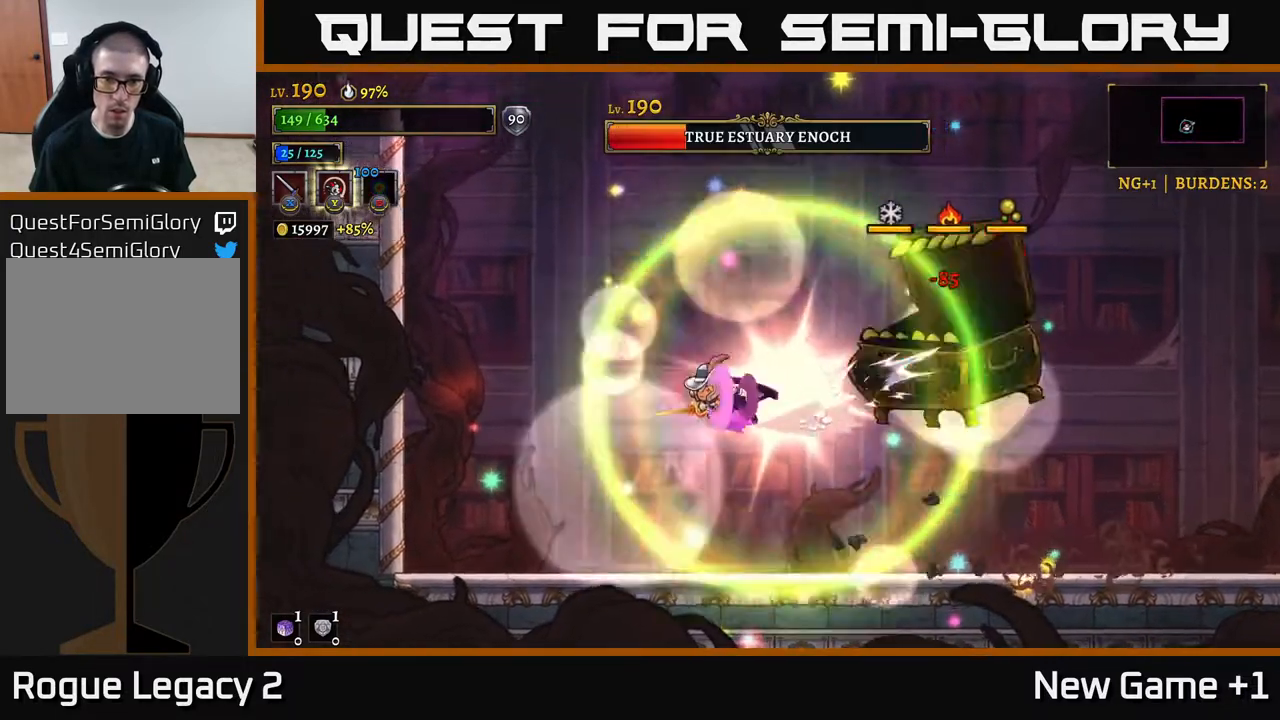
{"buttons": [], "left_stick": "right", "right_stick": "center", "events": [[50, "L2", "up"], [100, "A", "down"], [100, "L2", "down"], [217, "L2", "up"], [267, "A", "up"], [433, "left_stick", "right"]]}
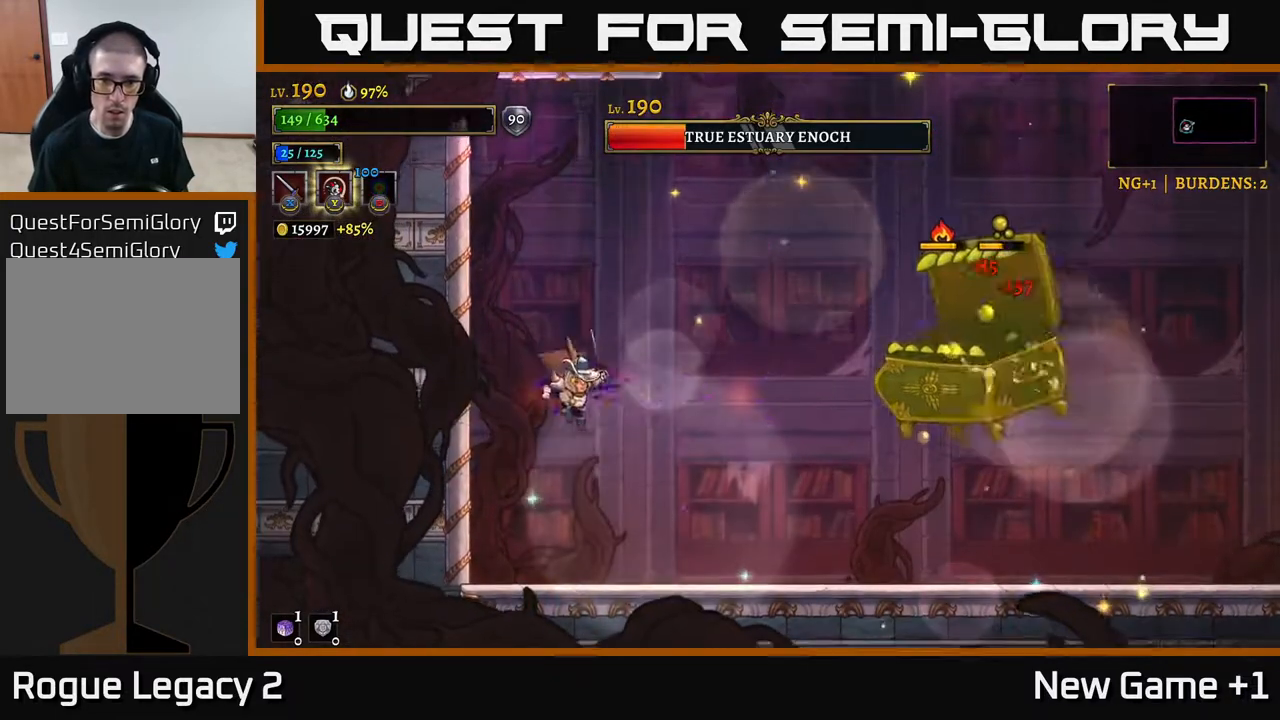
{"buttons": [], "left_stick": "center", "right_stick": "center", "events": [[167, "X", "down"], [200, "left_stick", "center"], [317, "X", "up"]]}
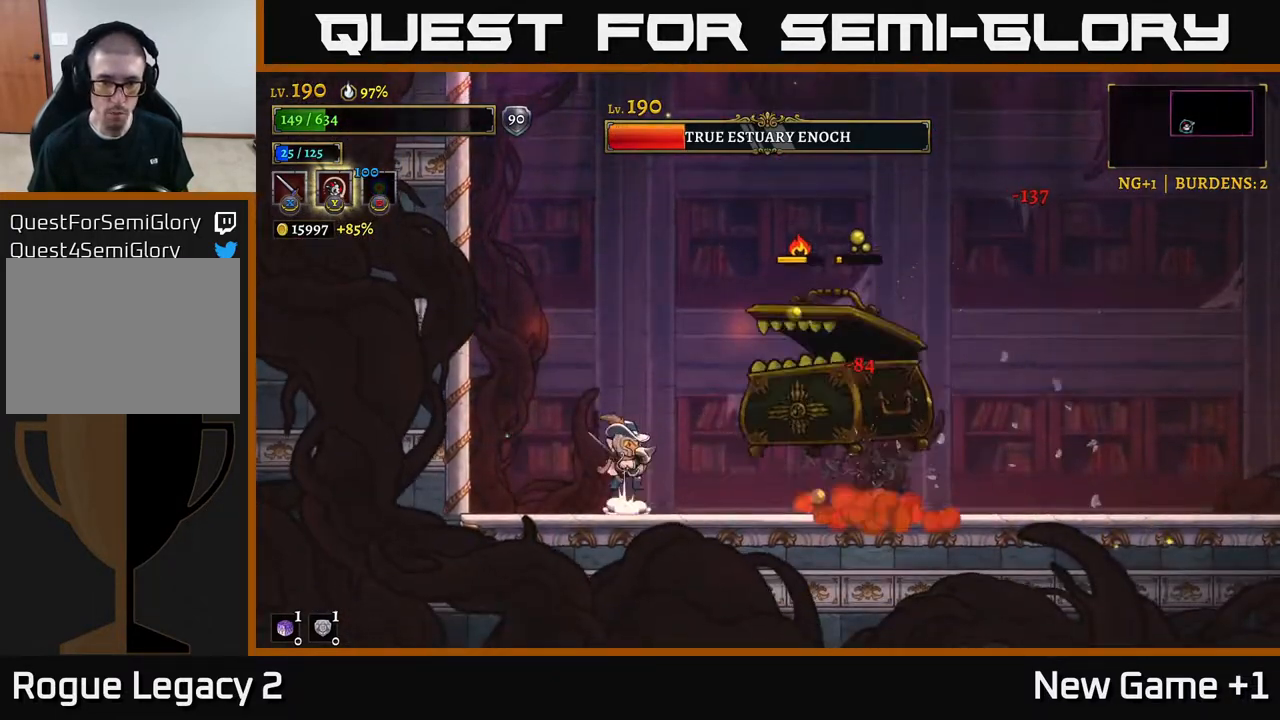
{"buttons": [], "left_stick": "right", "right_stick": "center", "events": [[17, "A", "down"], [50, "X", "down"], [100, "A", "up"], [133, "X", "up"], [450, "left_stick", "right"]]}
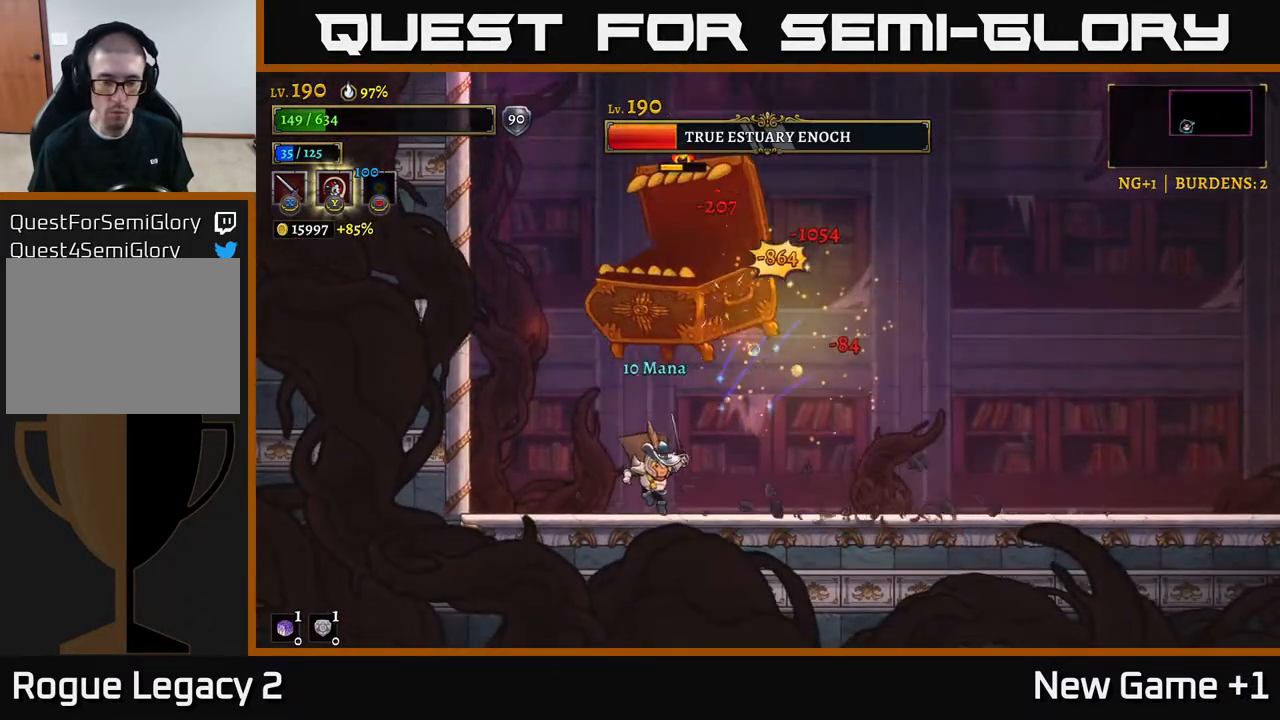
{"buttons": ["R2"], "left_stick": "right", "right_stick": "center", "events": [[150, "R2", "down"]]}
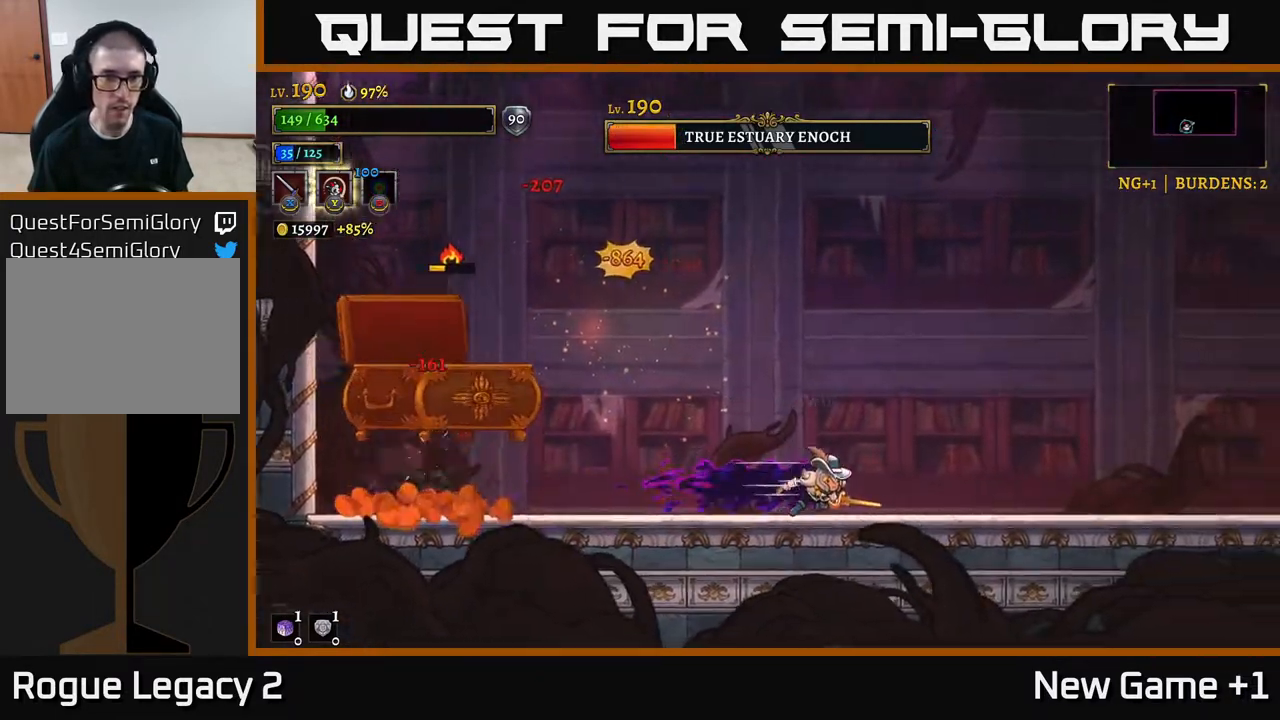
{"buttons": ["A", "X"], "left_stick": "left", "right_stick": "center", "events": [[117, "R2", "up"], [250, "left_stick", "left"], [300, "A", "down"], [417, "X", "down"]]}
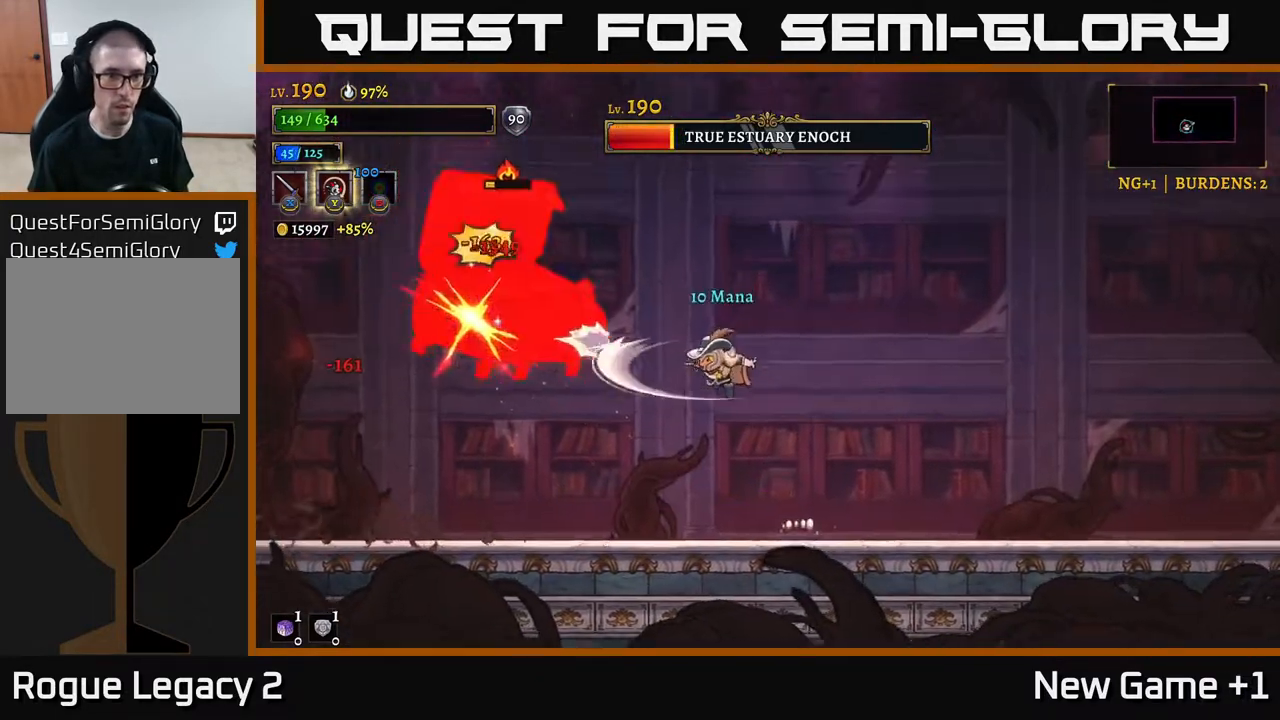
{"buttons": [], "left_stick": "right", "right_stick": "center", "events": [[33, "A", "up"], [50, "left_stick", "center"], [67, "X", "up"], [150, "X", "down"], [300, "X", "up"], [300, "left_stick", "right"]]}
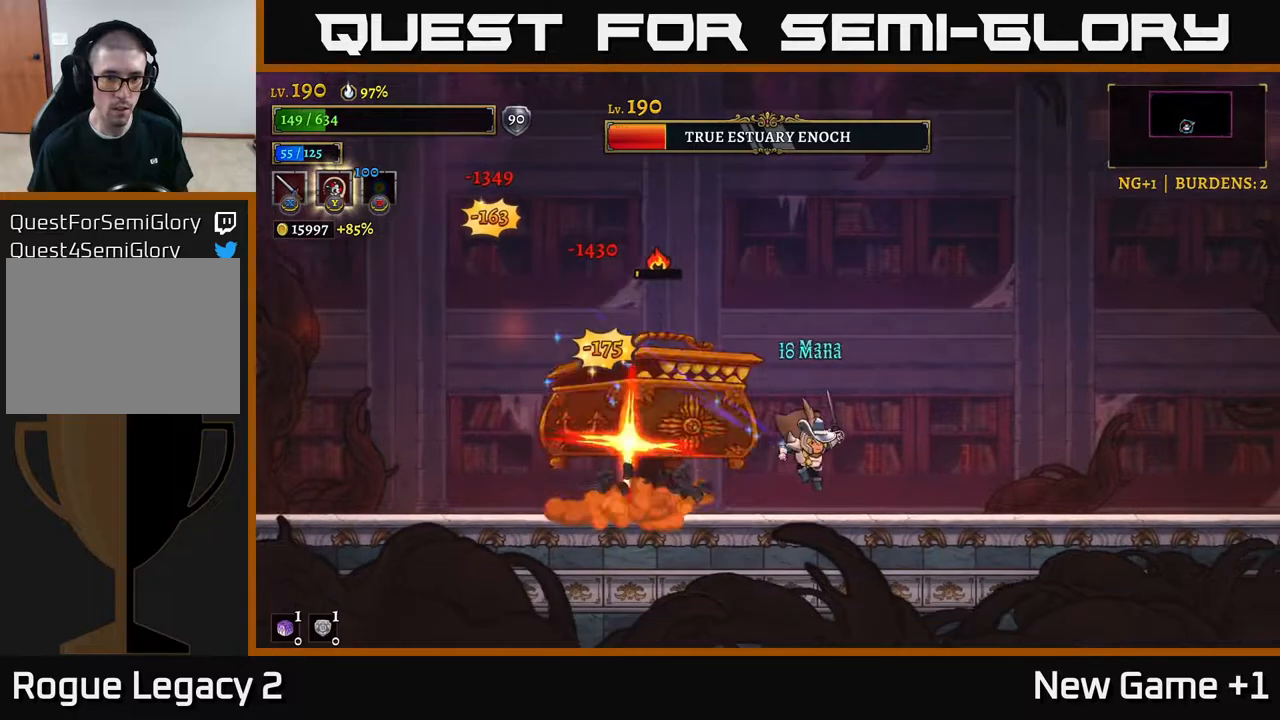
{"buttons": ["A"], "left_stick": "right", "right_stick": "center", "events": [[183, "A", "down"]]}
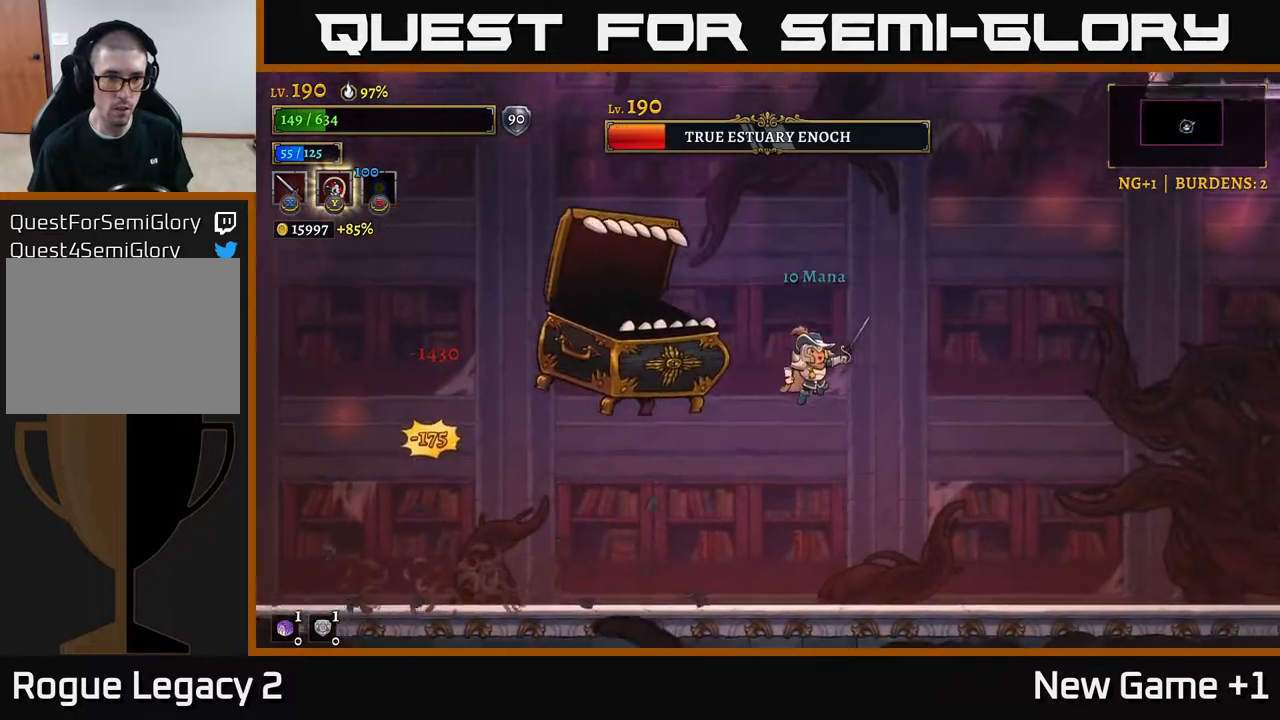
{"buttons": [], "left_stick": "right", "right_stick": "center", "events": [[83, "A", "up"], [300, "left_stick", "up-left"], [317, "X", "down"], [400, "X", "up"], [417, "left_stick", "right"]]}
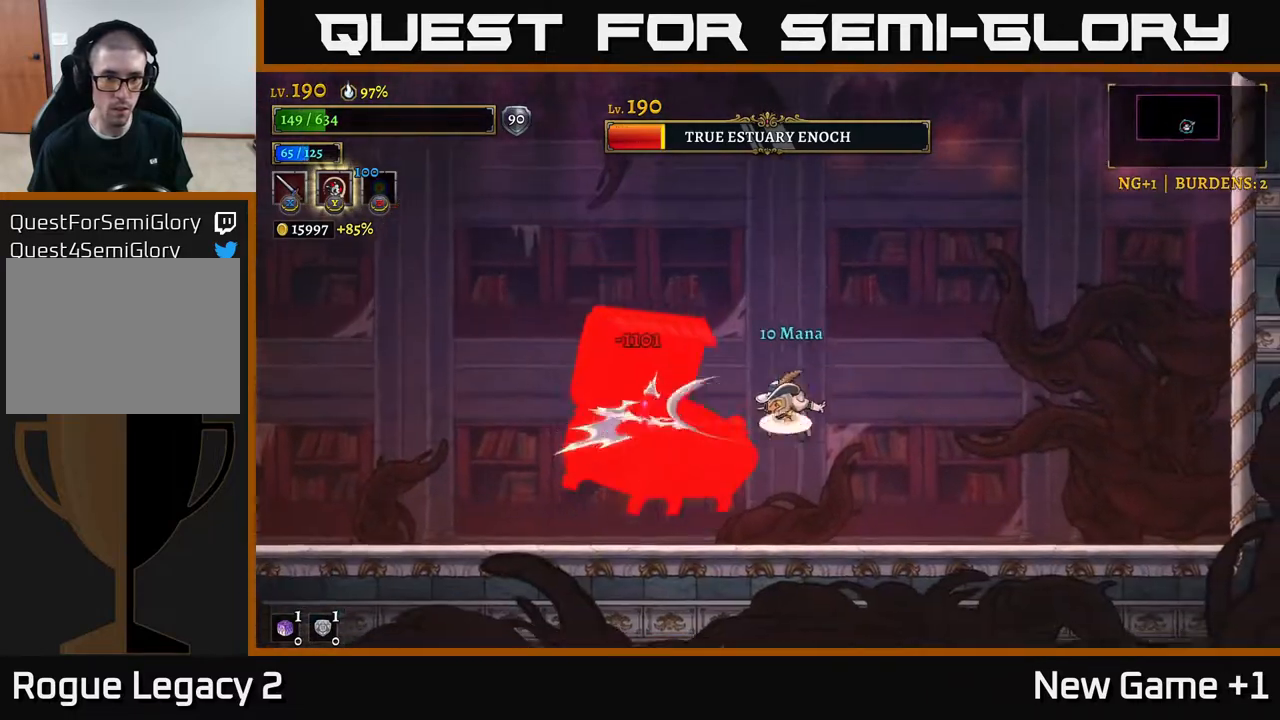
{"buttons": [], "left_stick": "right", "right_stick": "center", "events": [[33, "A", "down"], [200, "A", "up"]]}
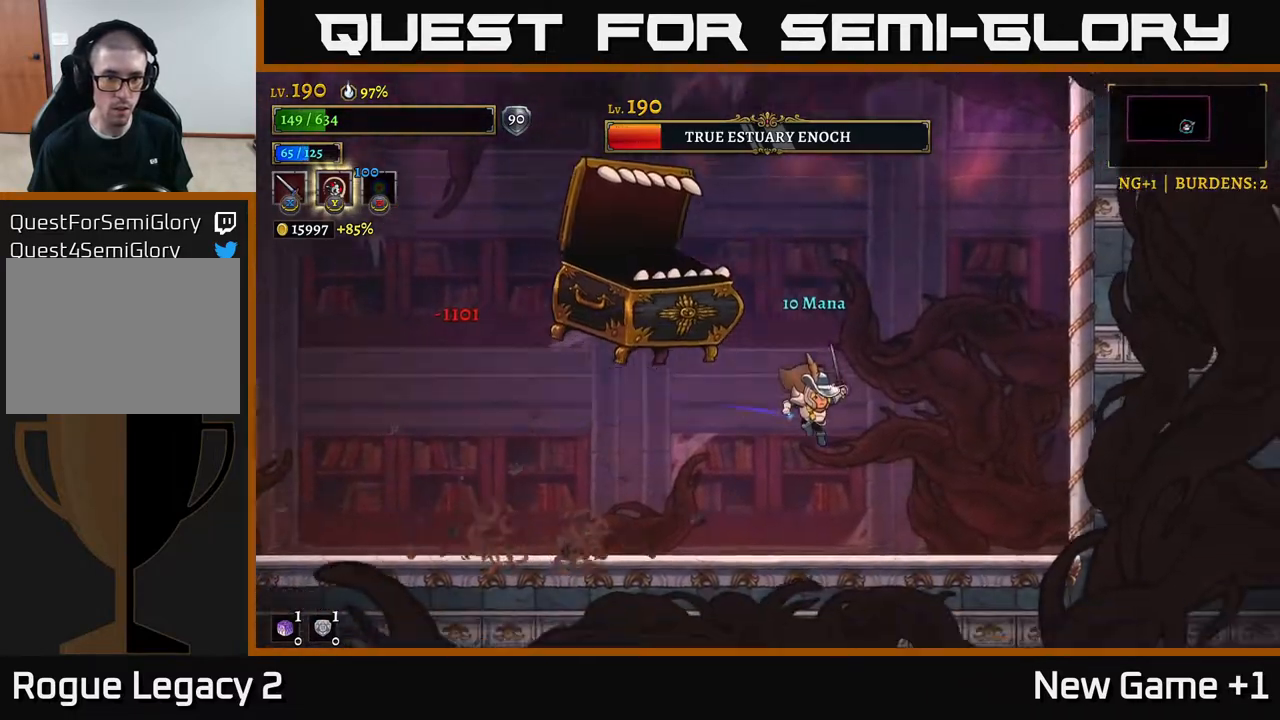
{"buttons": ["A"], "left_stick": "center", "right_stick": "center", "events": [[333, "A", "down"], [400, "left_stick", "center"]]}
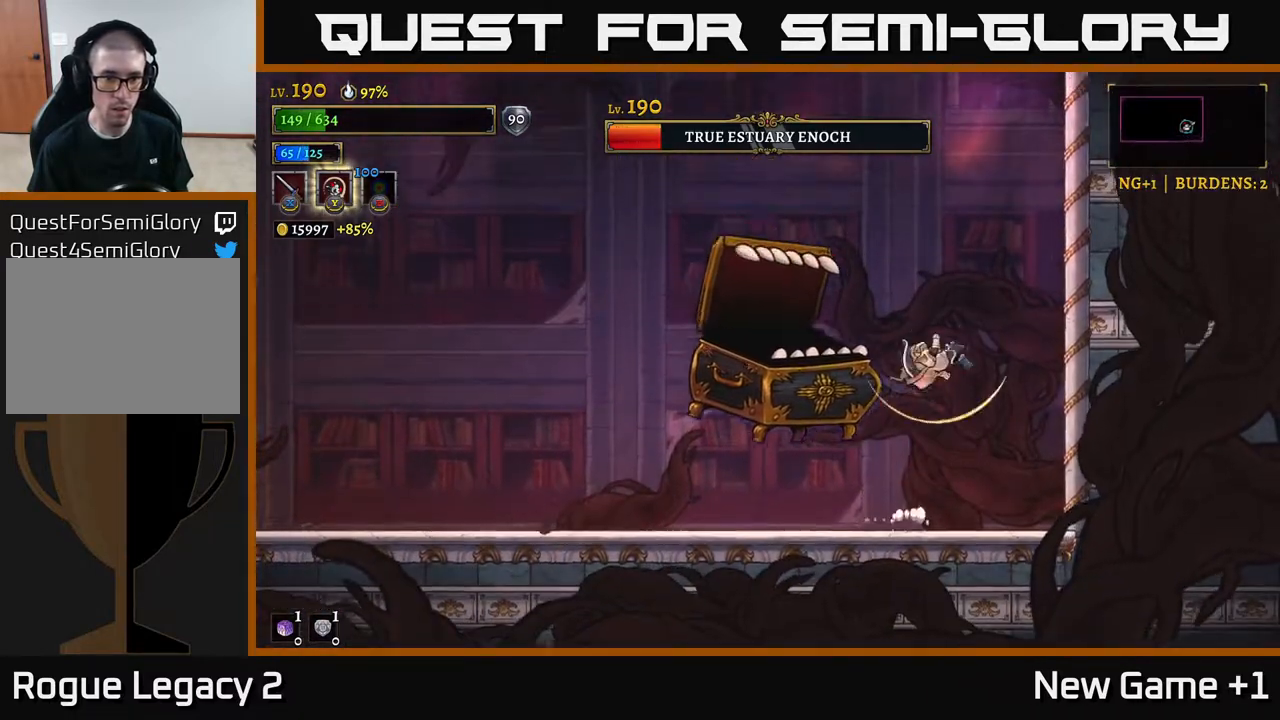
{"buttons": [], "left_stick": "left", "right_stick": "center"}
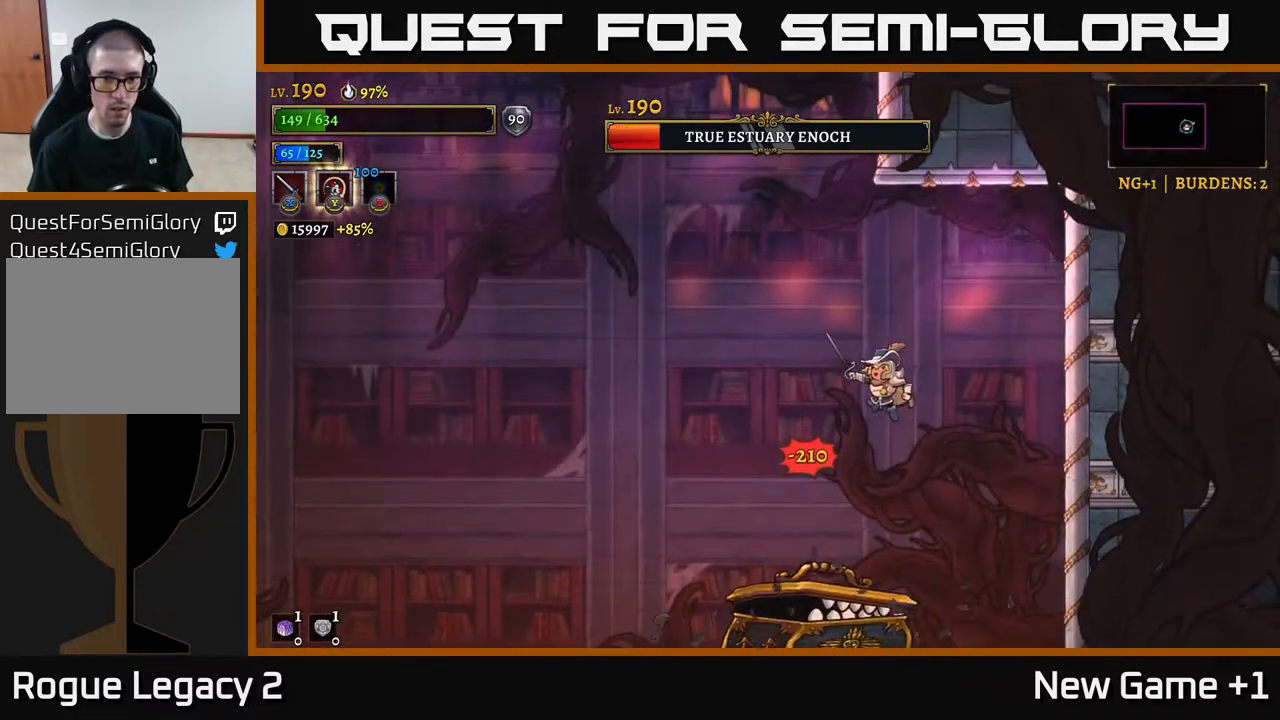
{"buttons": [], "left_stick": "left", "right_stick": "center", "events": [[117, "A", "down"], [250, "A", "up"]]}
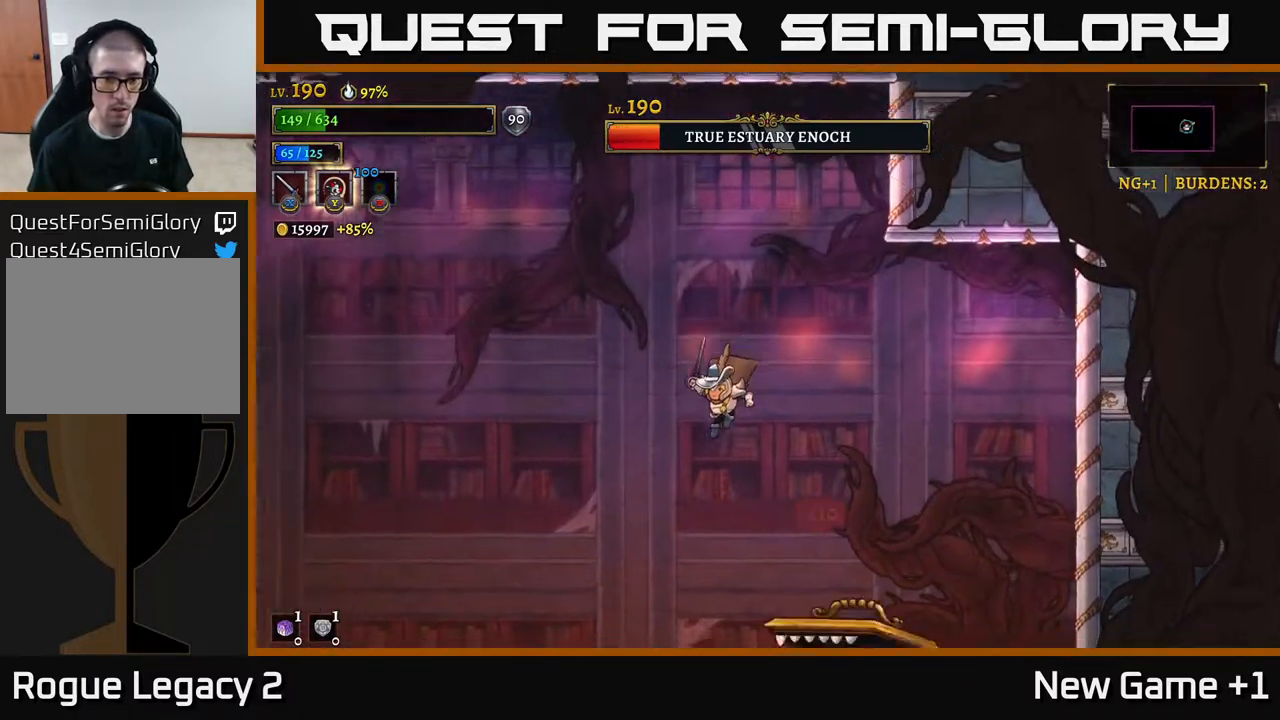
{"buttons": ["L2"], "left_stick": "left", "right_stick": "center", "events": [[233, "L2", "down"]]}